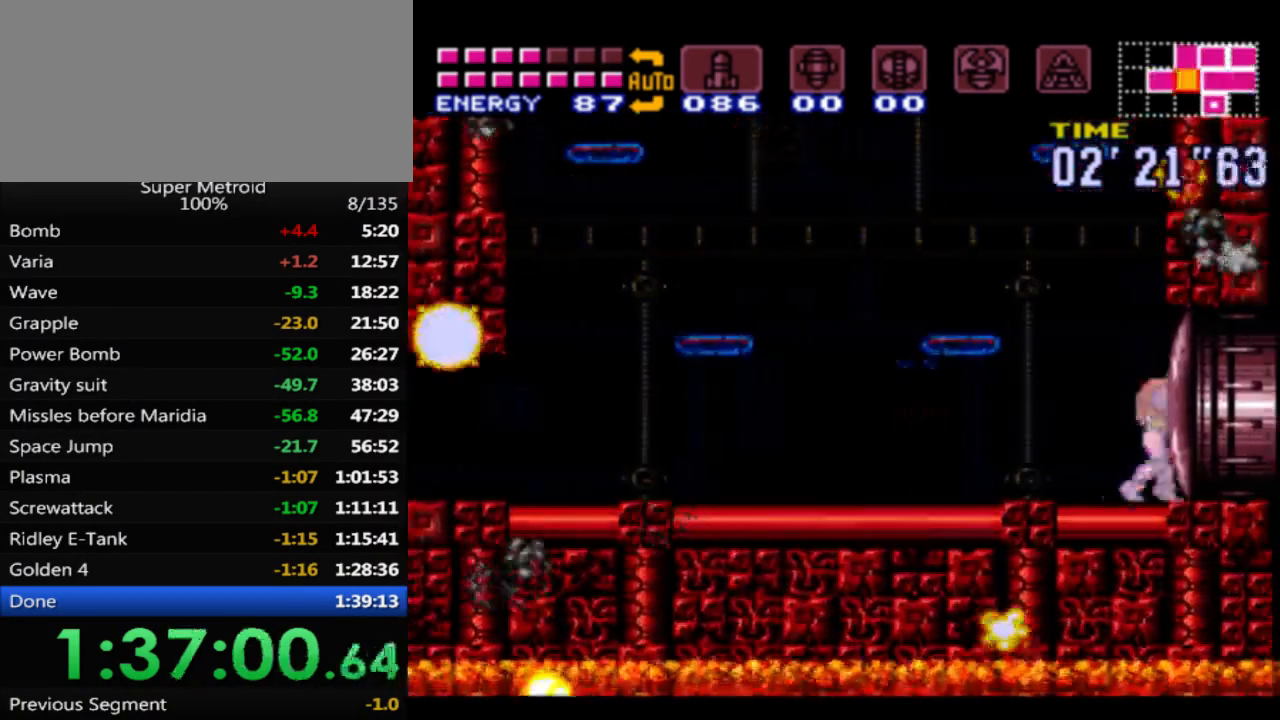
Gameplay with a controller (Nintendo layout); each line is a JSON object with the inputs held at the frame after it (dt_ms = milliseconds from this image to that frame). "events" lists button and stick changes between this image and that frame as [ms after this image, input, new state], when the widget could be followed in between. Not read: L3 R3 SELECT.
{"dt_ms": 500, "buttons": [], "events": [[100, "A", "up"], [167, "A", "down"], [267, "A", "up"], [333, "DPAD_UP", "up"]]}
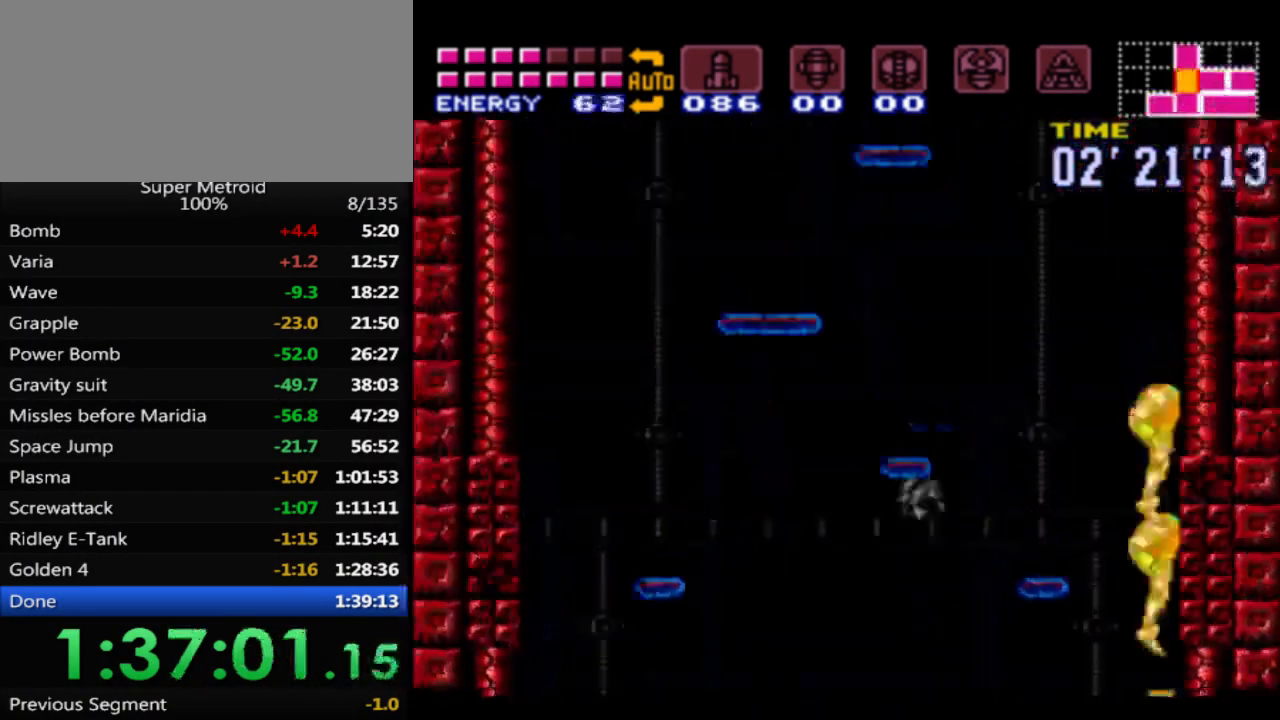
{"dt_ms": 500, "buttons": ["DPAD_LEFT"], "events": [[117, "DPAD_LEFT", "down"]]}
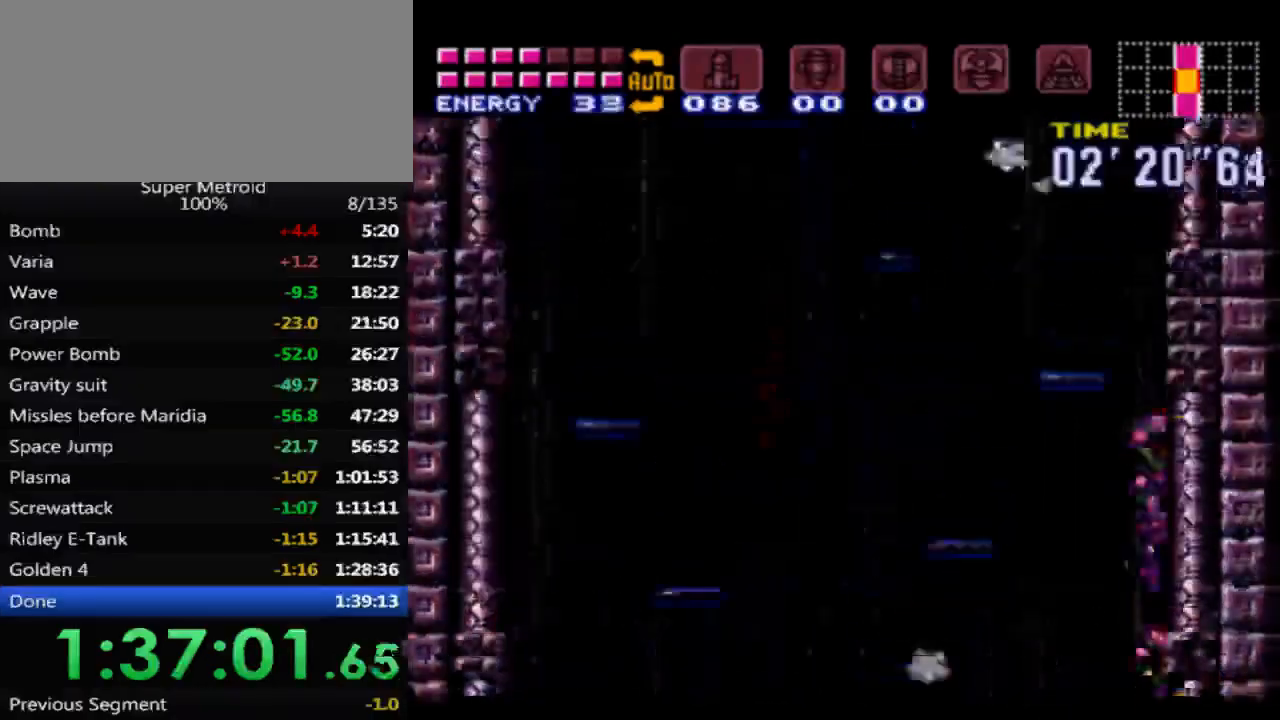
{"dt_ms": 500, "buttons": ["B", "DPAD_LEFT"], "events": [[433, "B", "down"]]}
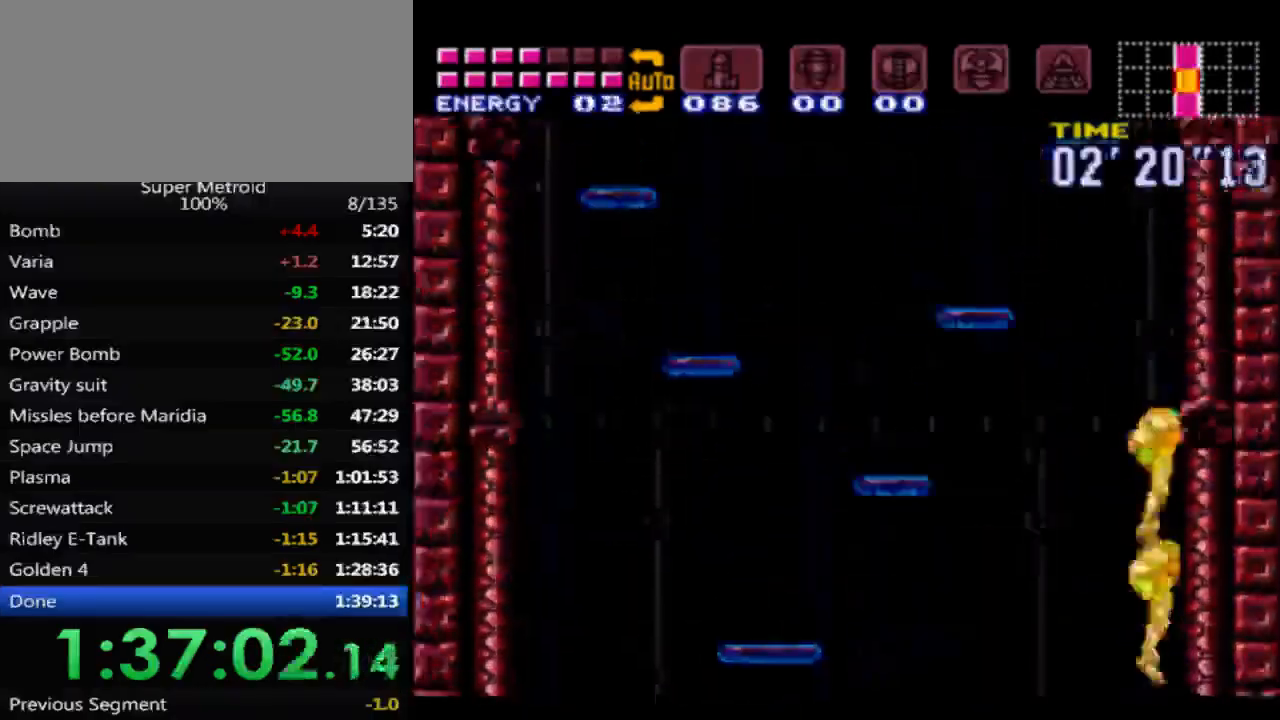
{"dt_ms": 500, "buttons": ["B"], "events": [[417, "DPAD_LEFT", "up"]]}
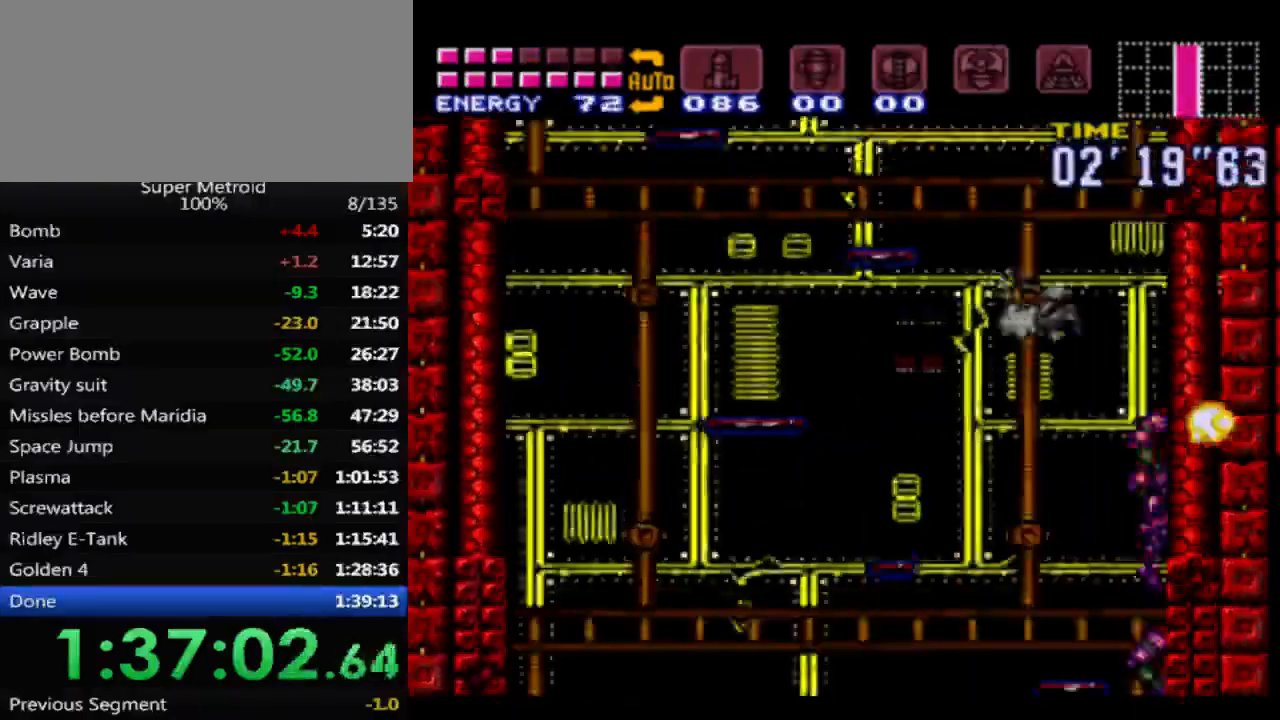
{"dt_ms": 500, "buttons": ["B", "DPAD_LEFT"], "events": [[67, "DPAD_LEFT", "down"]]}
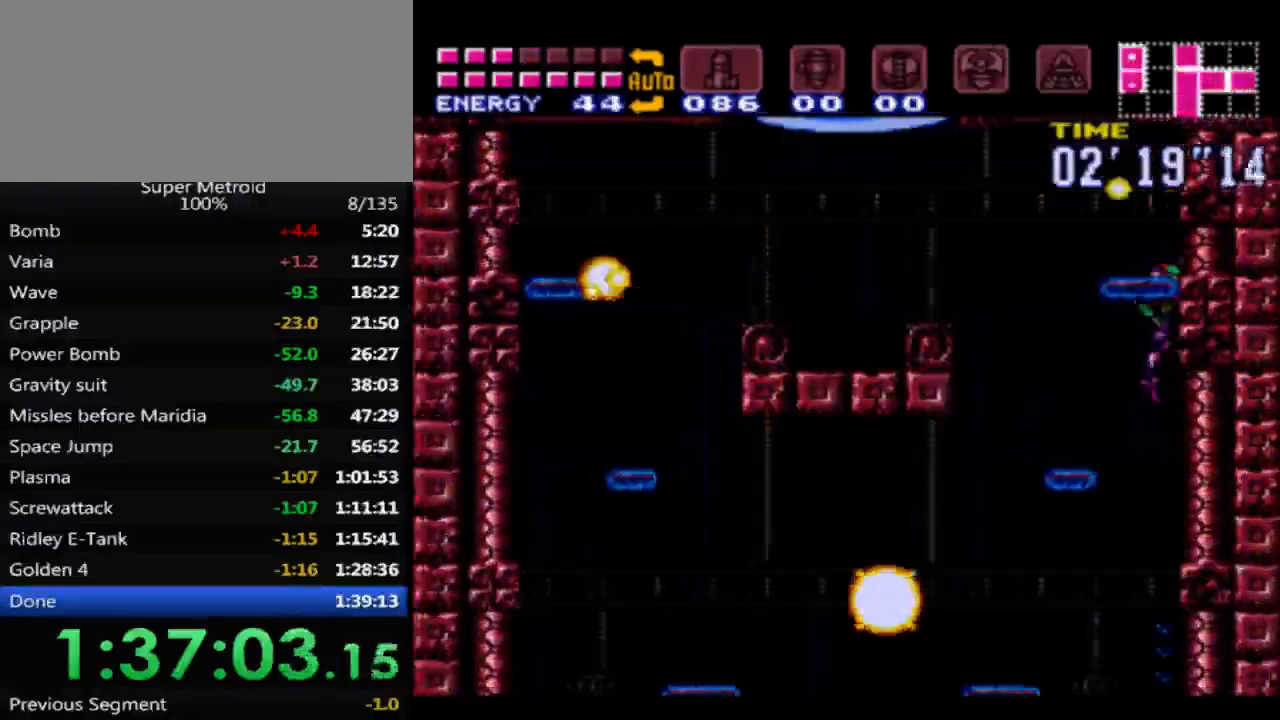
{"dt_ms": 500, "buttons": ["B", "DPAD_LEFT"], "events": []}
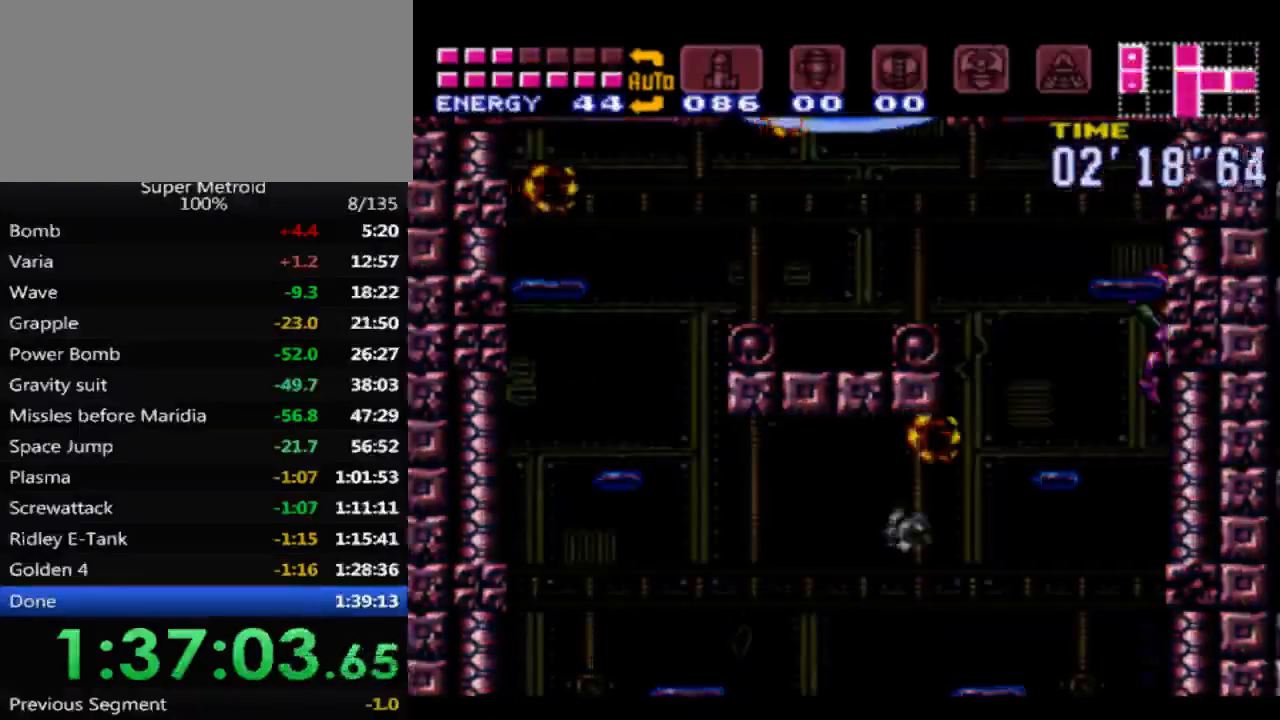
{"dt_ms": 1000, "buttons": ["B", "X", "DPAD_LEFT"]}
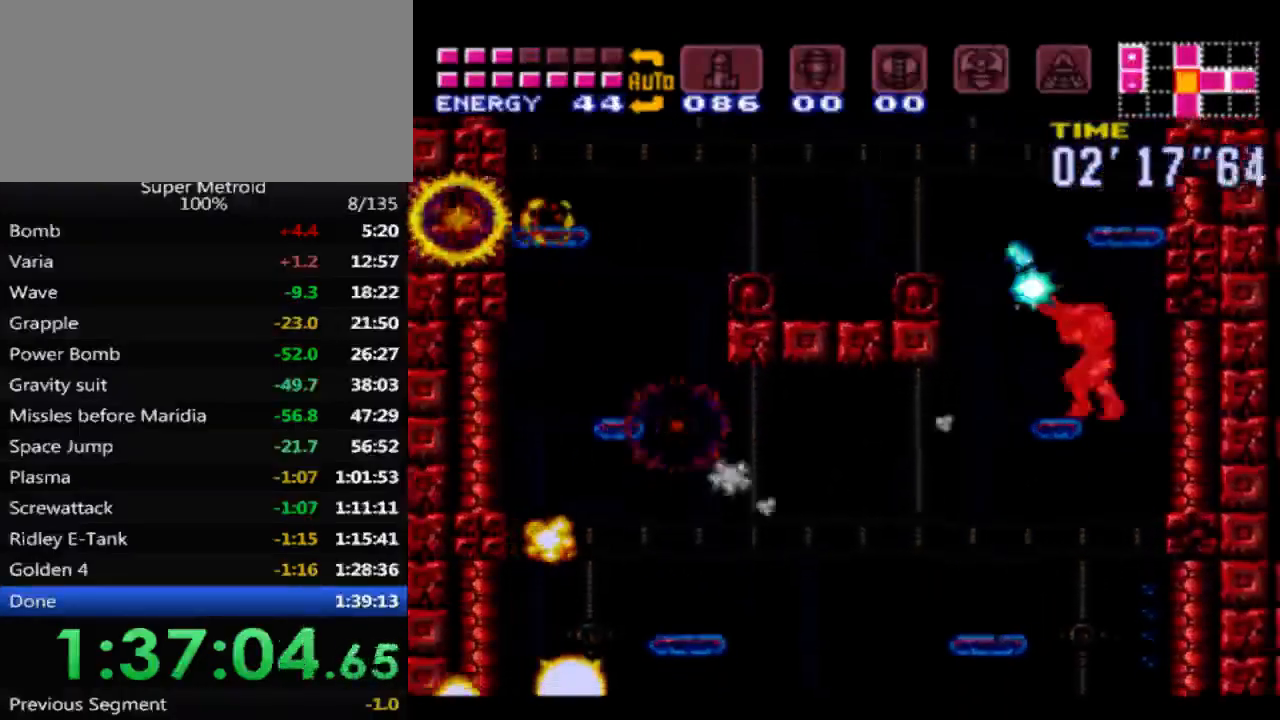
{"dt_ms": 500, "buttons": ["DPAD_LEFT"], "events": [[33, "X", "up"], [67, "B", "up"], [133, "A", "down"], [283, "A", "up"]]}
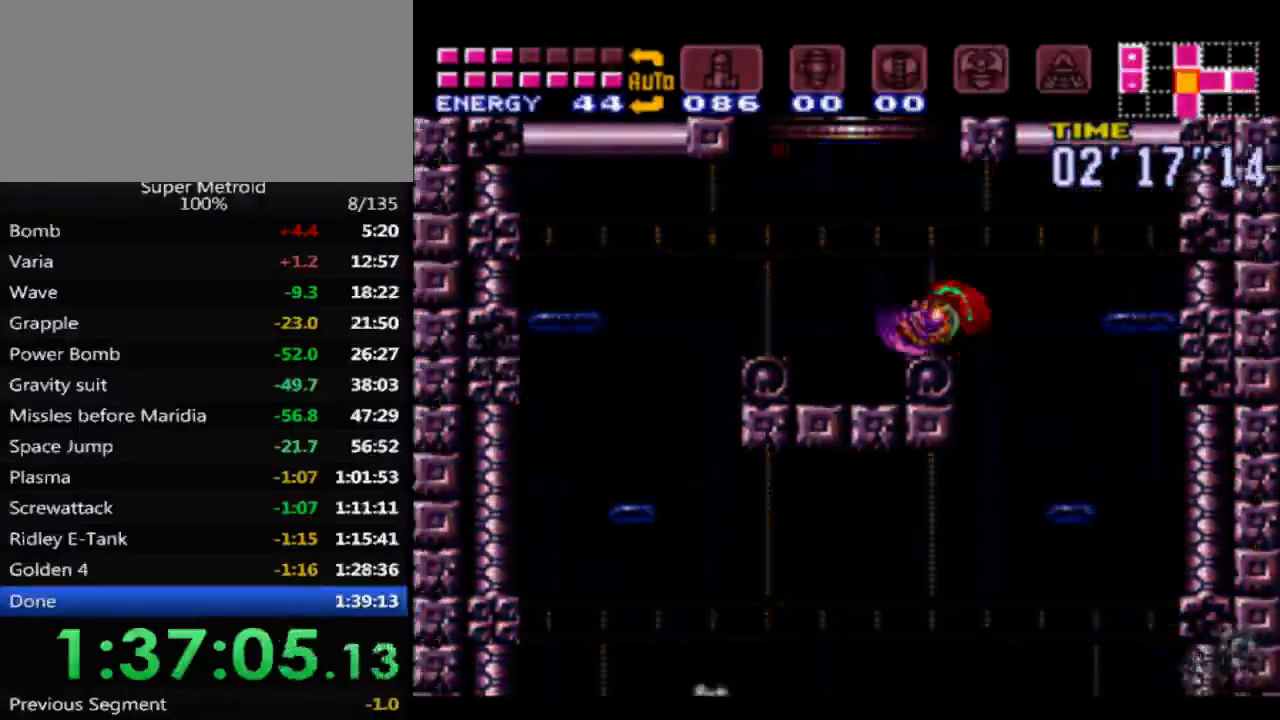
{"dt_ms": 500, "buttons": ["A", "DPAD_RIGHT"], "events": [[83, "A", "down"], [150, "DPAD_LEFT", "up"], [200, "DPAD_RIGHT", "down"]]}
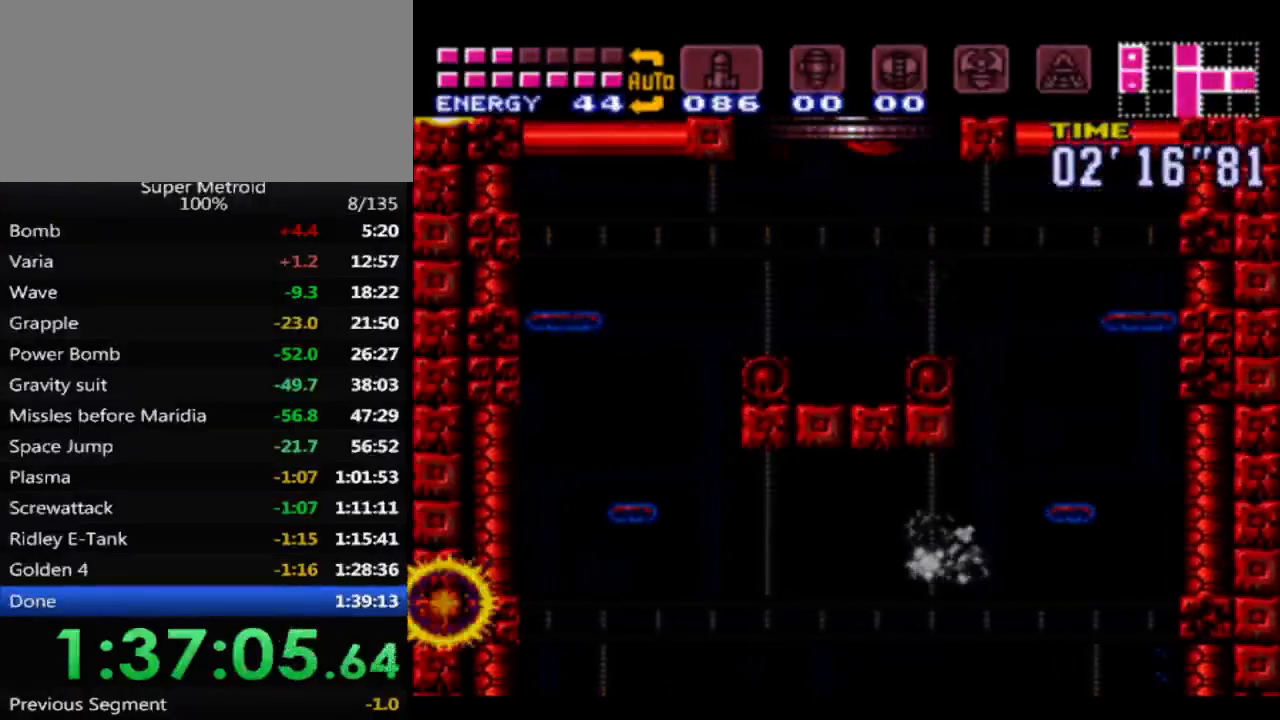
{"dt_ms": 500, "buttons": ["DPAD_RIGHT"], "events": [[217, "A", "up"]]}
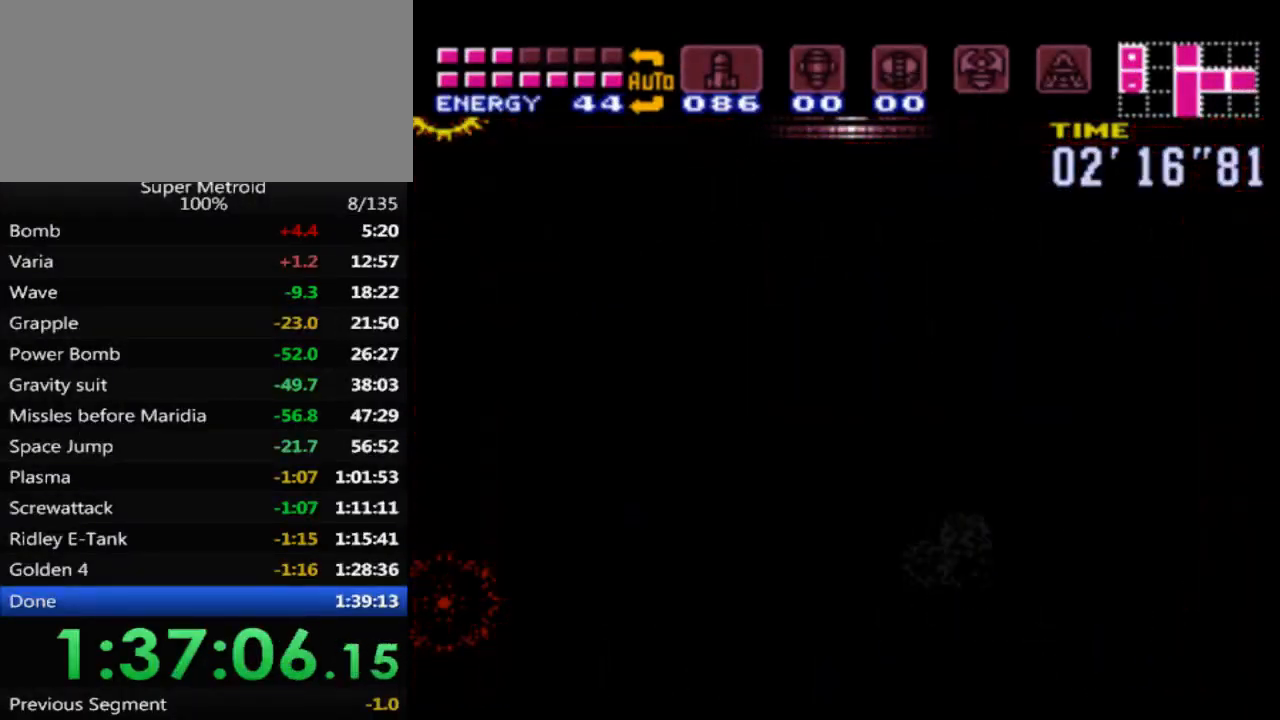
{"dt_ms": 500, "buttons": ["DPAD_RIGHT"], "events": []}
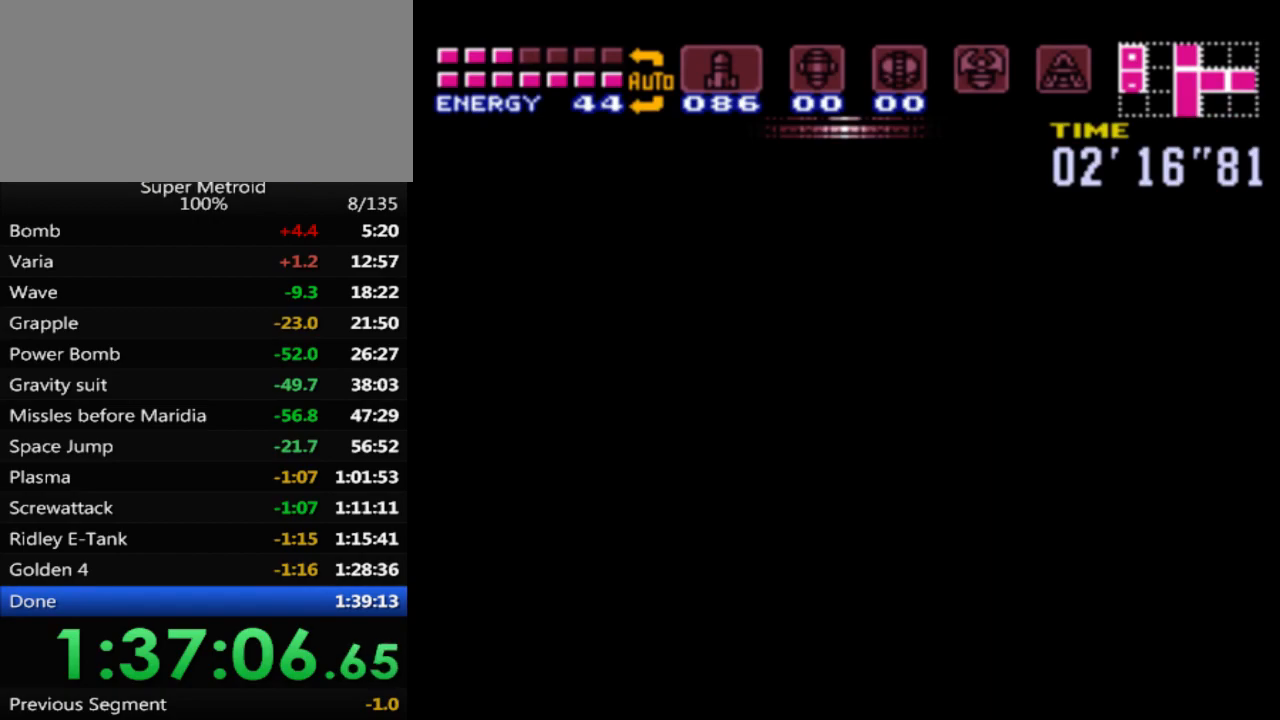
{"dt_ms": 500, "buttons": [], "events": [[167, "DPAD_RIGHT", "up"], [333, "DPAD_RIGHT", "down"], [500, "DPAD_RIGHT", "up"]]}
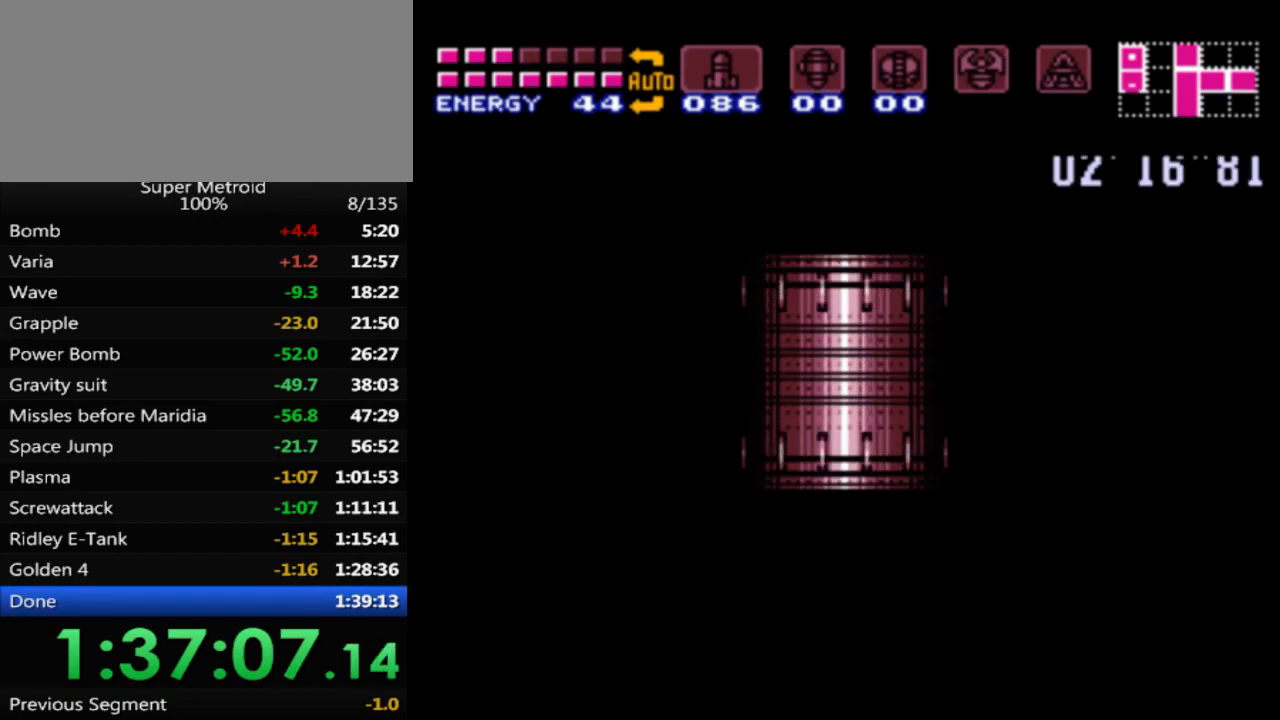
{"dt_ms": 500, "buttons": [], "events": []}
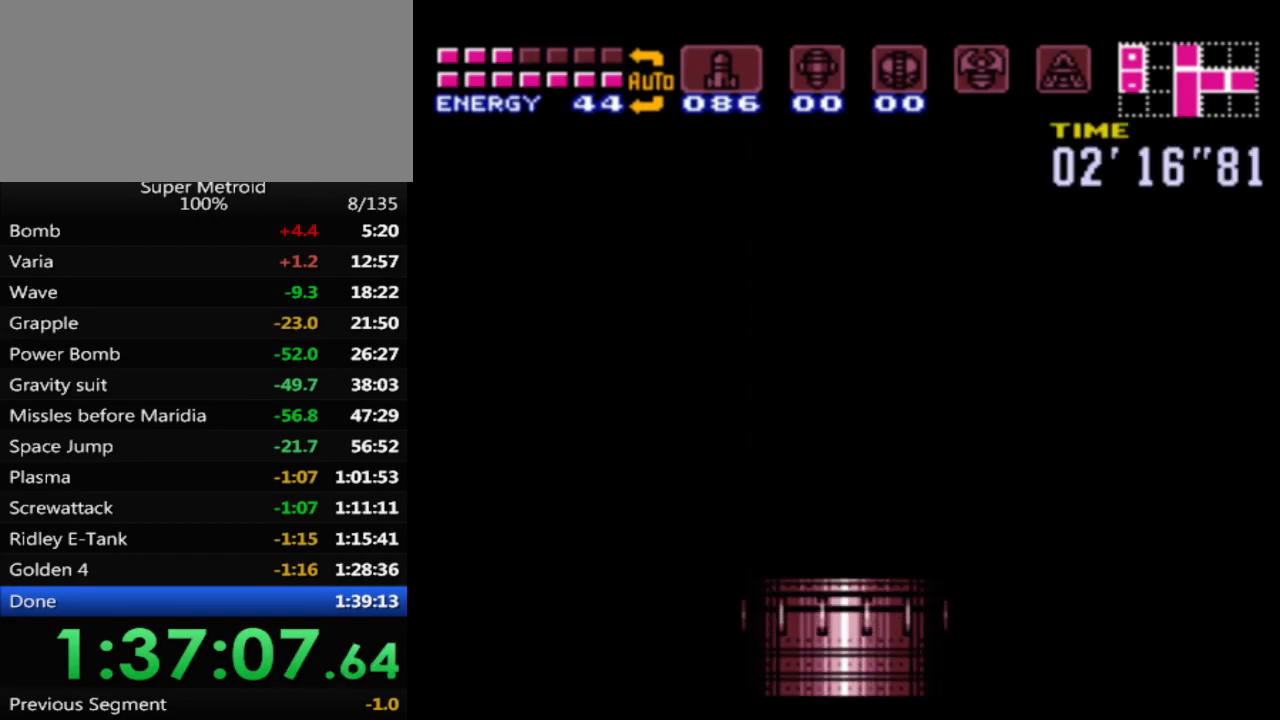
{"dt_ms": 500, "buttons": [], "events": []}
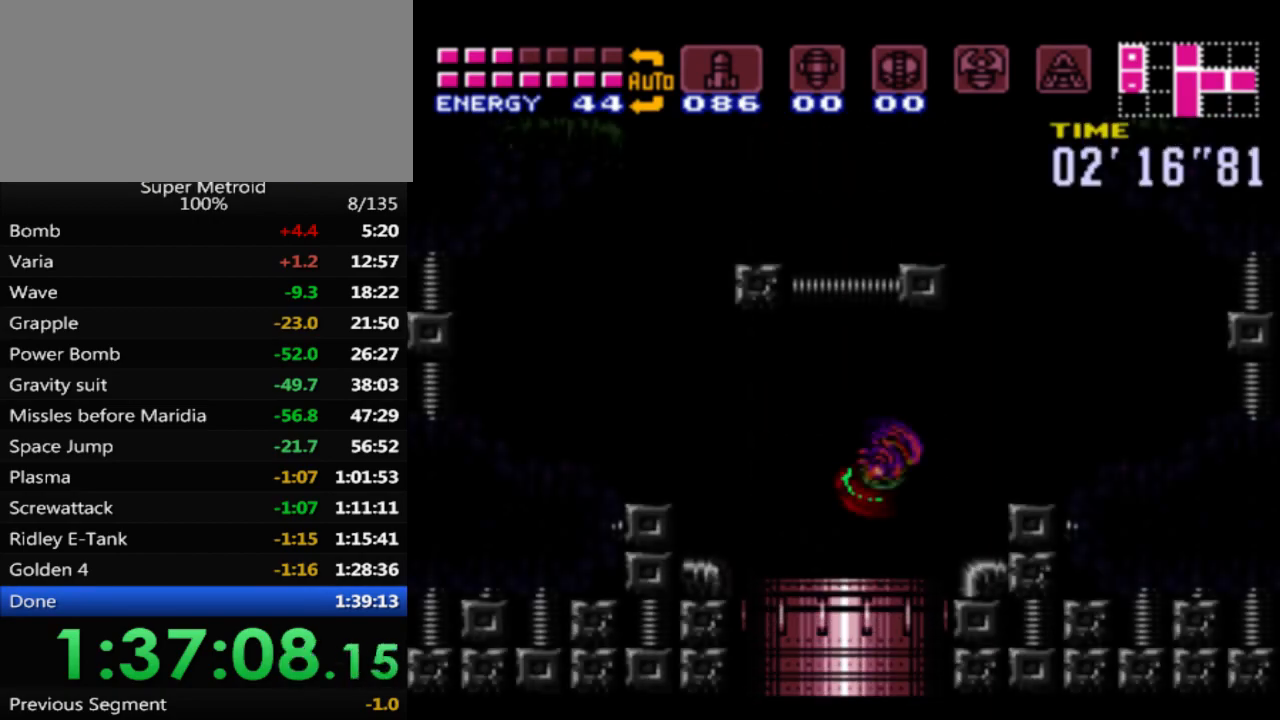
{"dt_ms": 500, "buttons": ["DPAD_RIGHT"], "events": [[183, "DPAD_RIGHT", "down"]]}
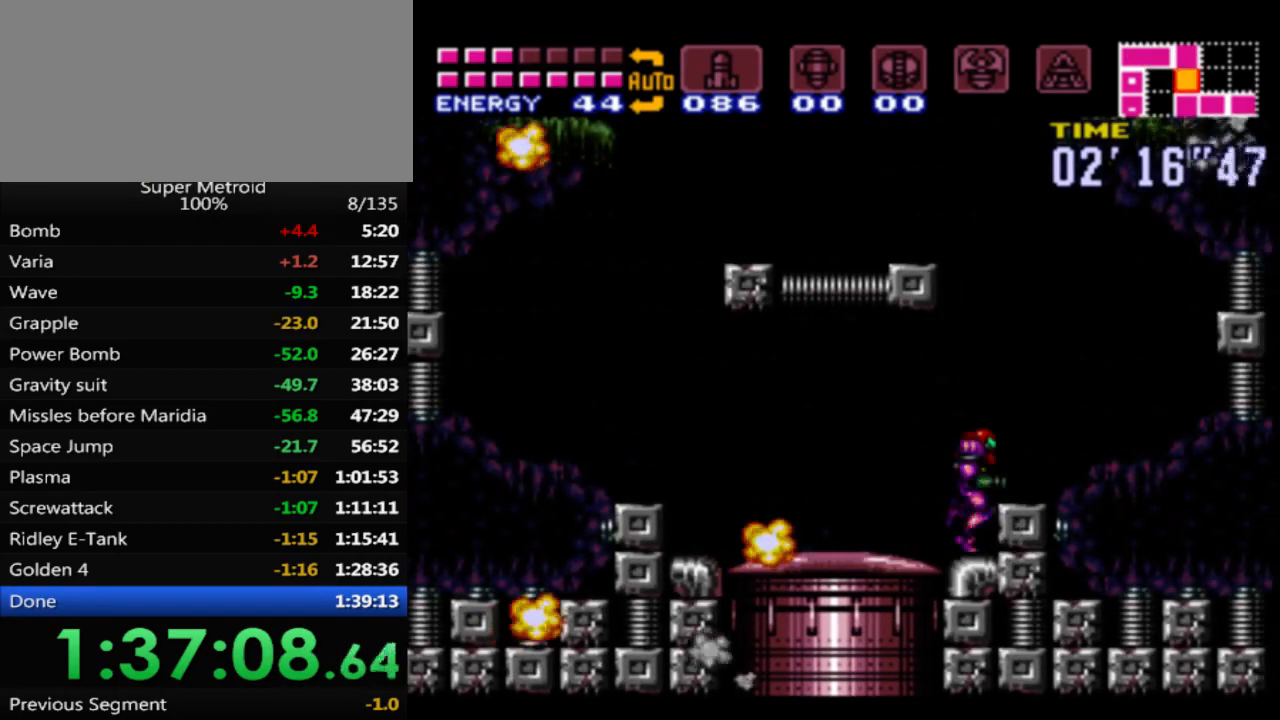
{"dt_ms": 500, "buttons": ["DPAD_LEFT"], "events": [[17, "A", "down"], [83, "DPAD_RIGHT", "up"], [150, "DPAD_LEFT", "down"], [433, "A", "up"]]}
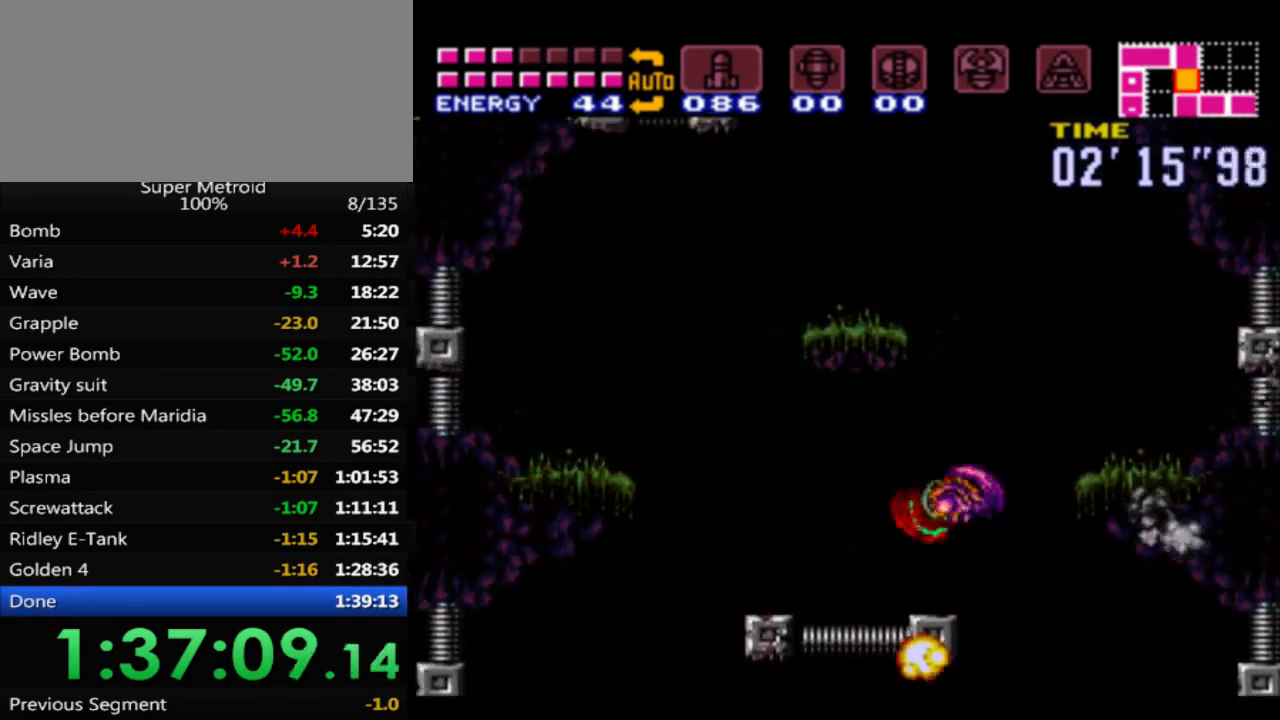
{"dt_ms": 500, "buttons": ["A", "DPAD_LEFT"], "events": [[33, "DPAD_UP", "down"], [50, "DPAD_LEFT", "up"], [167, "DPAD_UP", "up"], [250, "DPAD_RIGHT", "down"], [367, "A", "down"], [450, "DPAD_RIGHT", "up"], [500, "DPAD_LEFT", "down"]]}
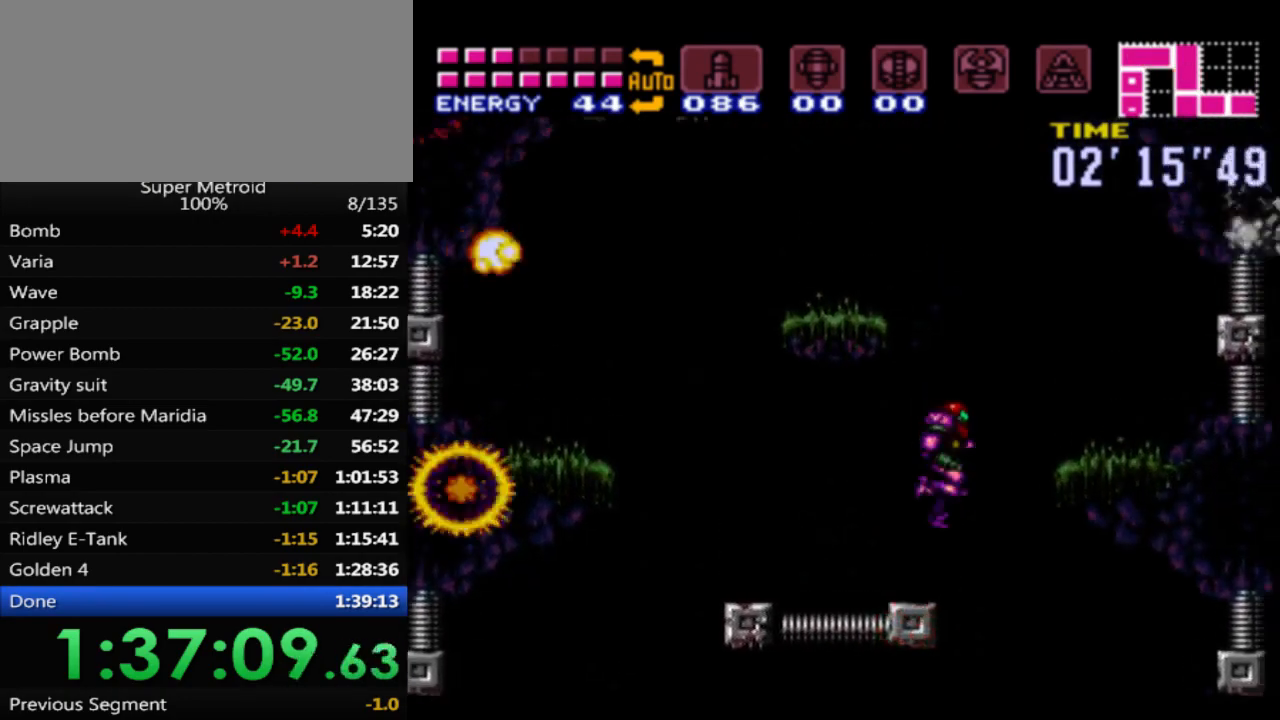
{"dt_ms": 500, "buttons": ["DPAD_RIGHT"], "events": [[250, "A", "up"], [433, "DPAD_LEFT", "up"], [483, "DPAD_RIGHT", "down"]]}
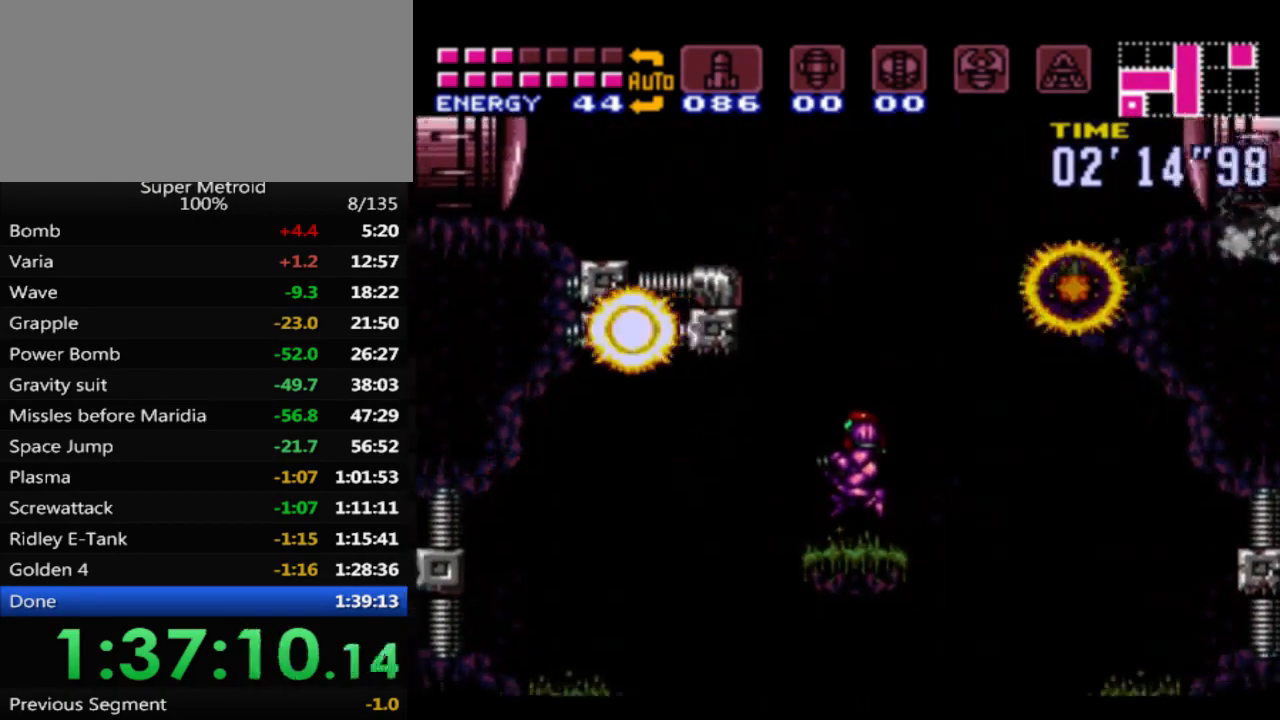
{"dt_ms": 500, "buttons": ["A", "DPAD_RIGHT"], "events": [[133, "A", "down"]]}
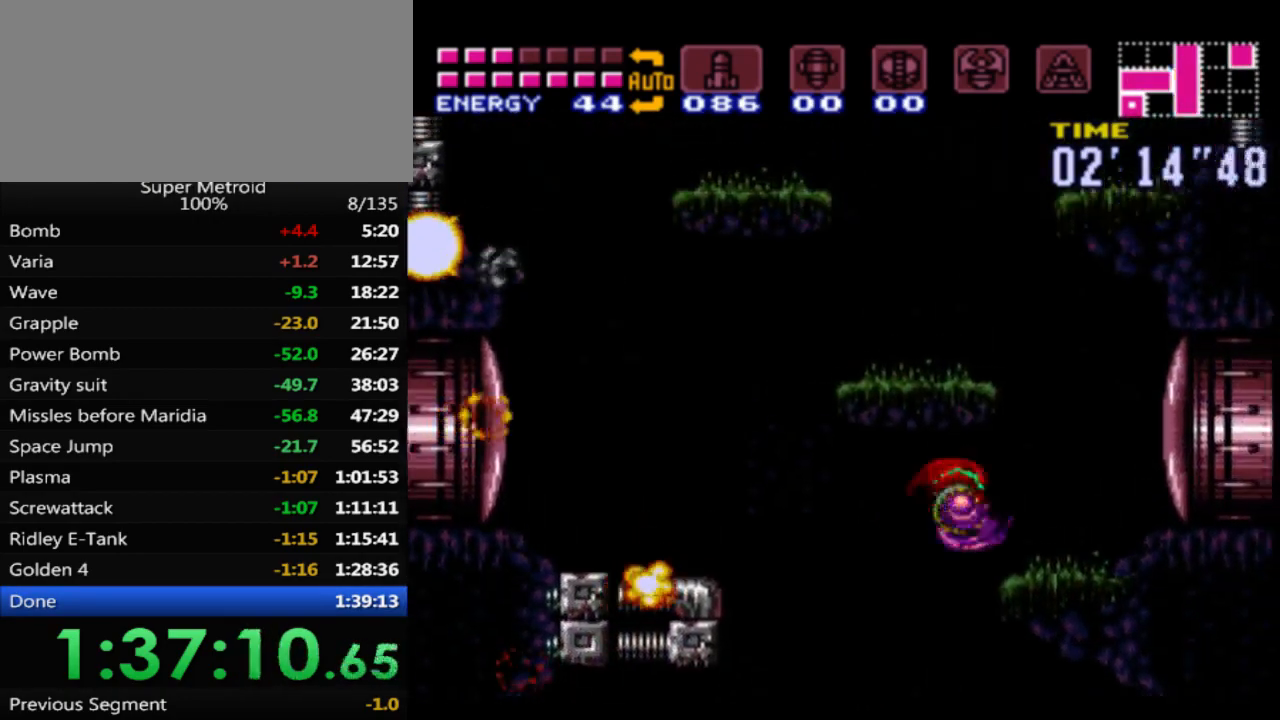
{"dt_ms": 500, "buttons": ["A", "DPAD_LEFT"], "events": [[33, "A", "up"], [83, "L1", "down"], [200, "L1", "up"], [383, "DPAD_RIGHT", "up"], [417, "A", "down"], [433, "DPAD_LEFT", "down"]]}
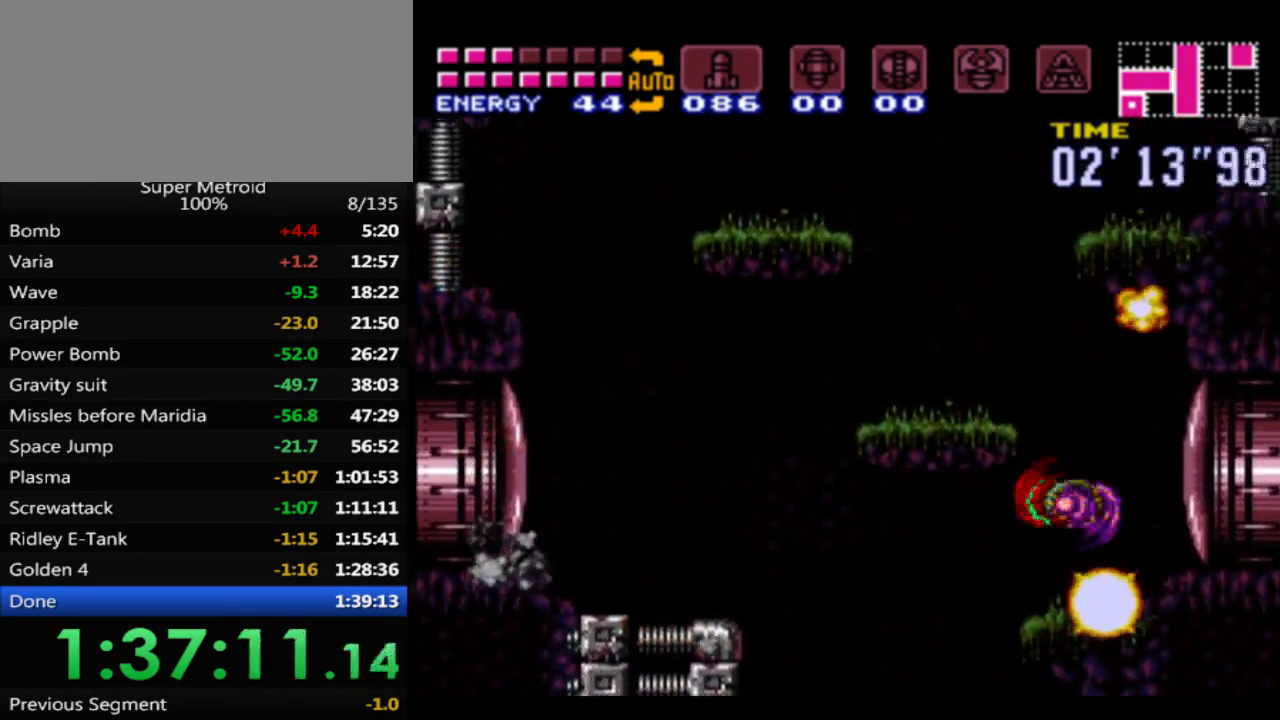
{"dt_ms": 500, "buttons": ["A", "DPAD_LEFT"], "events": [[133, "A", "up"], [417, "A", "down"]]}
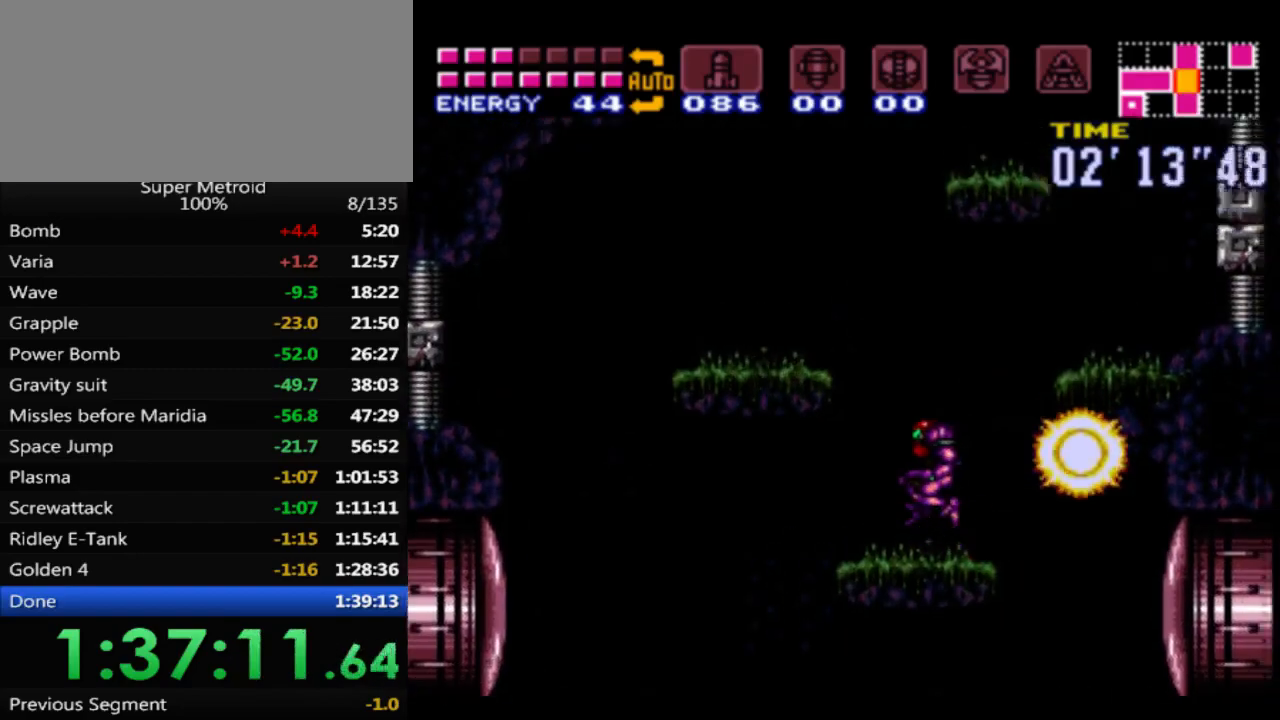
{"dt_ms": 500, "buttons": ["A", "DPAD_RIGHT"], "events": [[100, "DPAD_LEFT", "up"], [167, "DPAD_RIGHT", "down"]]}
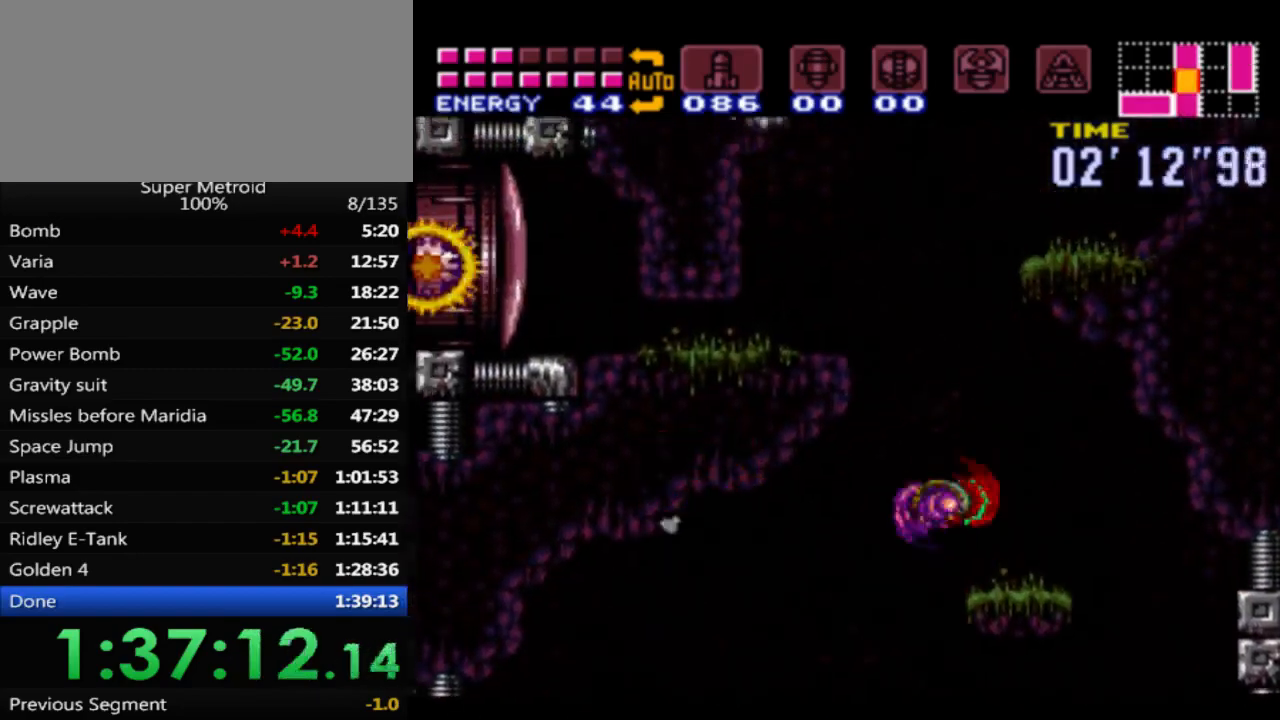
{"dt_ms": 500, "buttons": ["A"], "events": [[67, "DPAD_RIGHT", "up"], [100, "A", "up"], [100, "DPAD_LEFT", "down"], [350, "A", "down"], [433, "DPAD_LEFT", "up"]]}
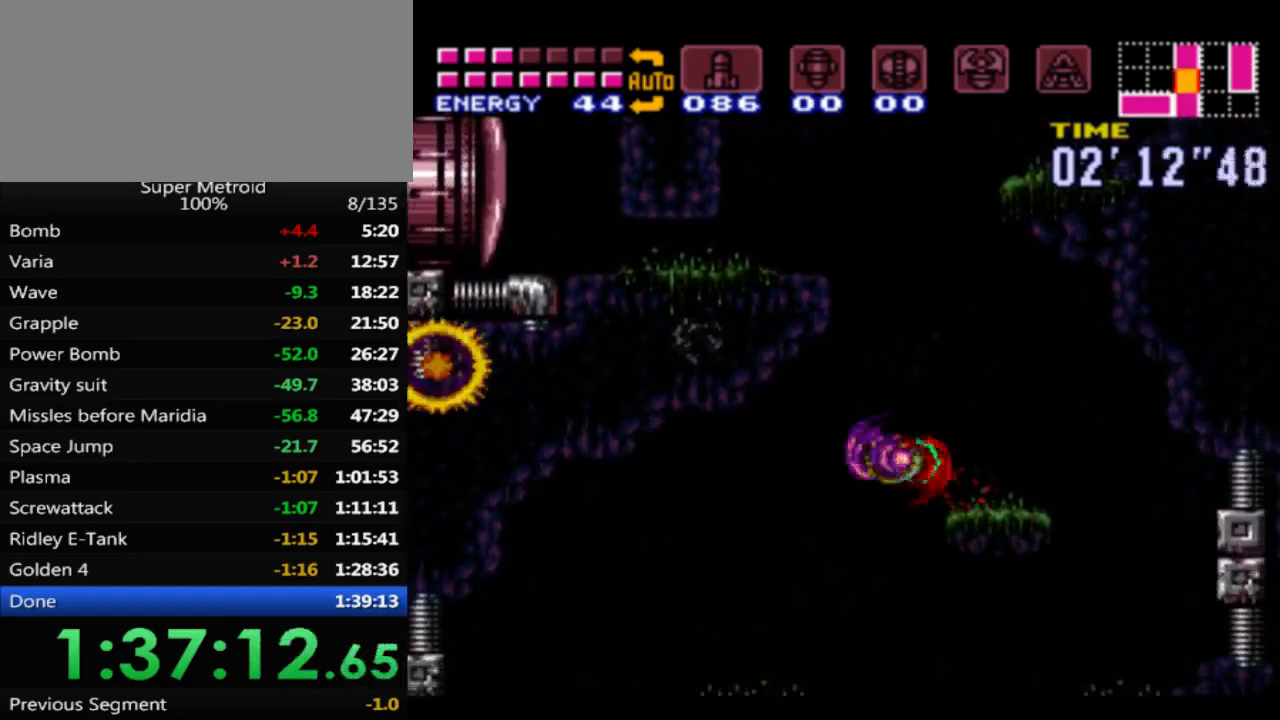
{"dt_ms": 500, "buttons": ["A", "DPAD_LEFT"], "events": [[17, "DPAD_RIGHT", "down"], [183, "A", "up"], [267, "A", "down"], [317, "DPAD_RIGHT", "up"], [383, "DPAD_LEFT", "down"]]}
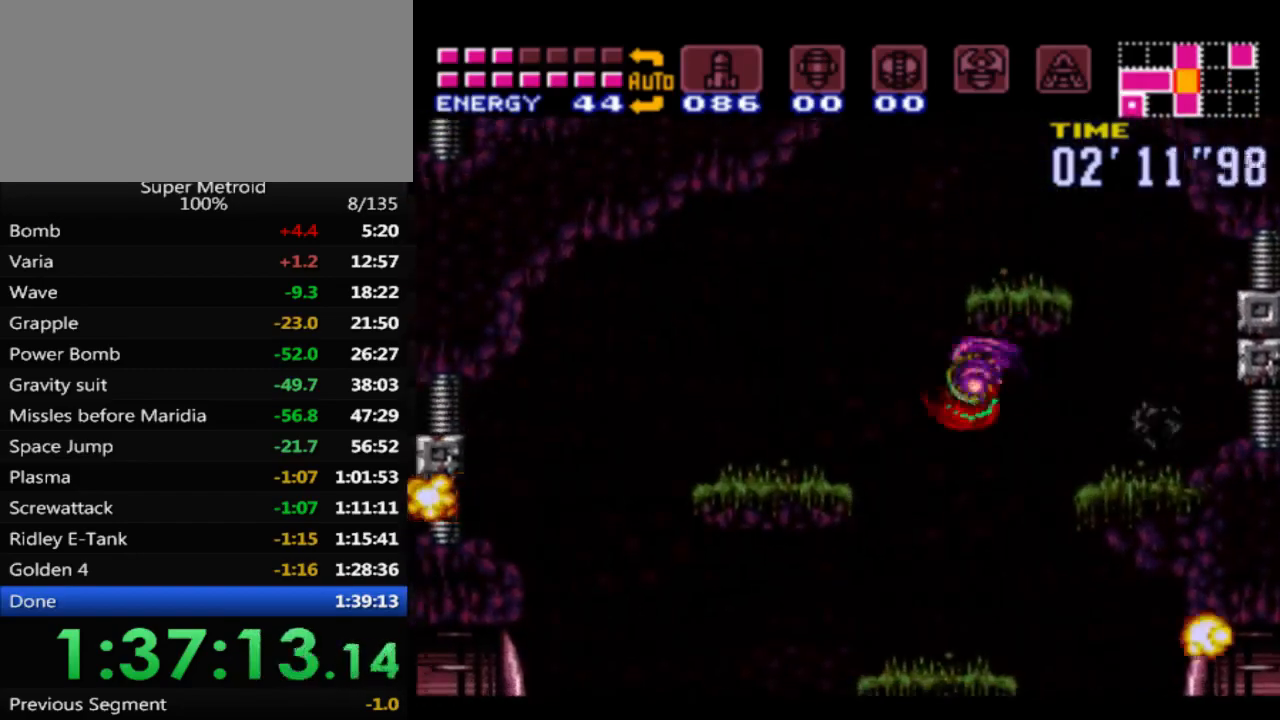
{"dt_ms": 500, "buttons": ["A", "DPAD_RIGHT"], "events": [[200, "DPAD_LEFT", "up"], [217, "A", "up"], [283, "DPAD_RIGHT", "down"], [300, "A", "down"]]}
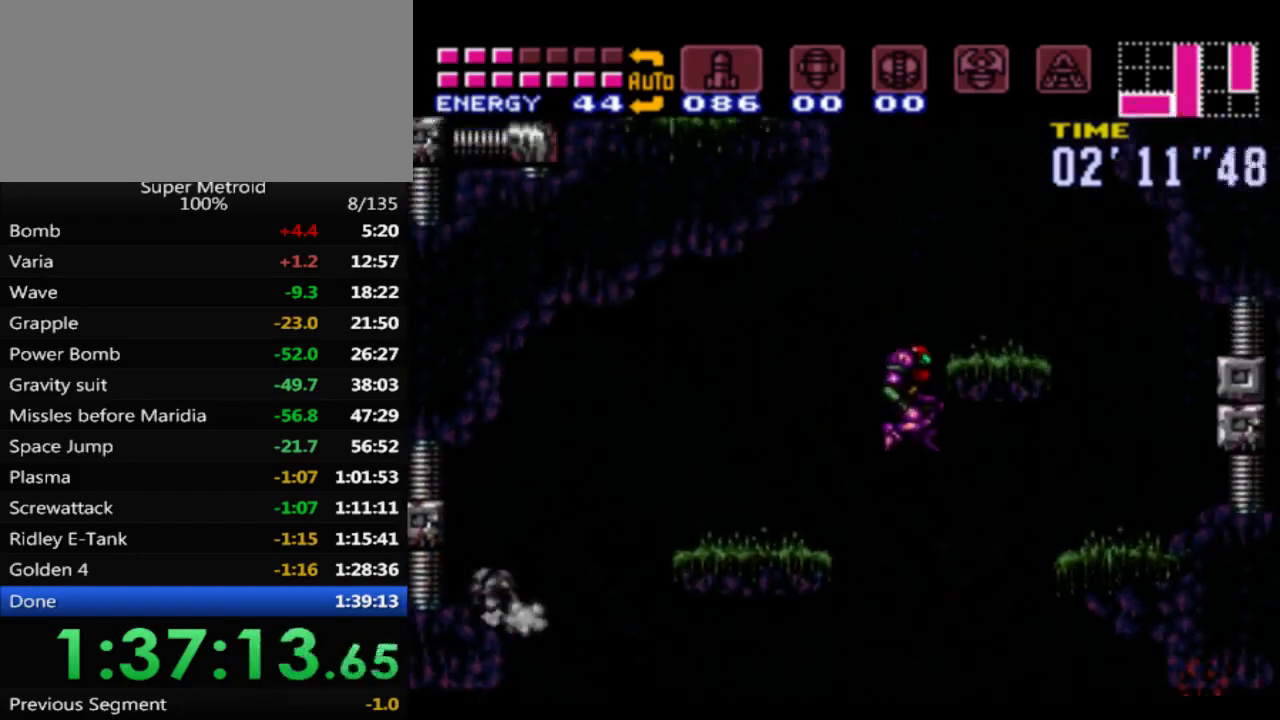
{"dt_ms": 500, "buttons": ["A", "DPAD_LEFT"], "events": [[183, "DPAD_RIGHT", "up"], [233, "DPAD_LEFT", "down"]]}
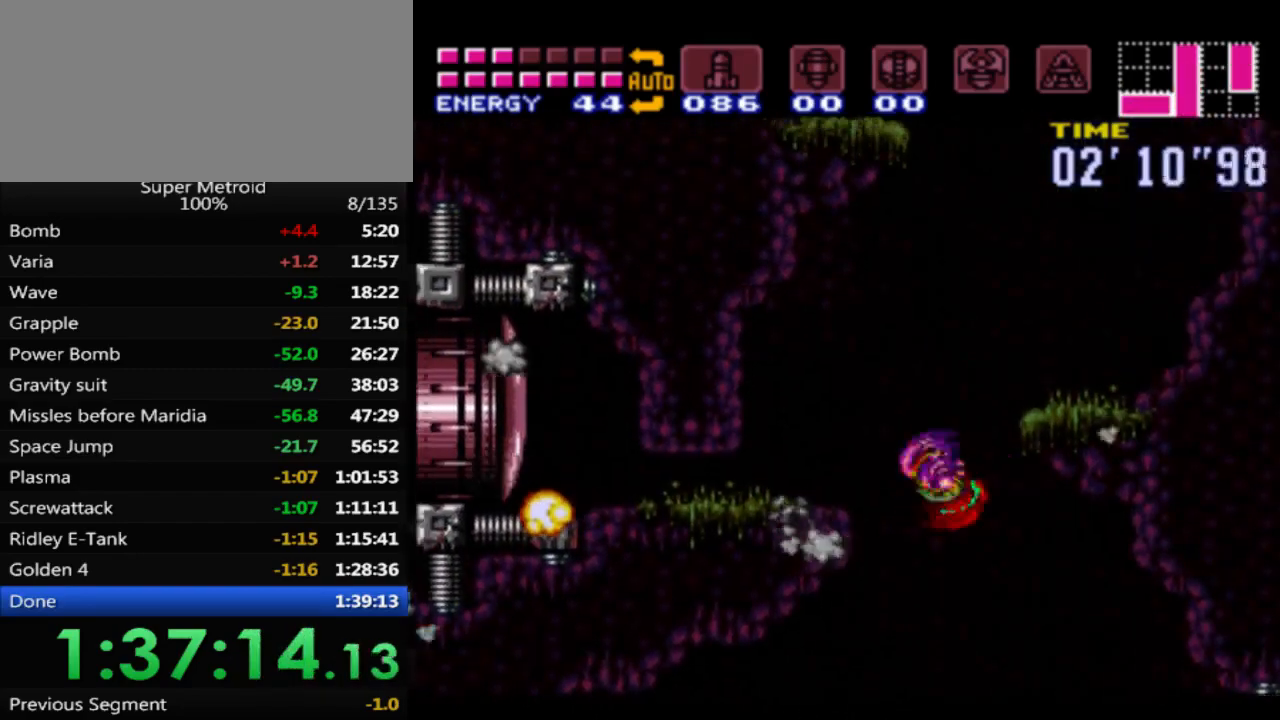
{"dt_ms": 500, "buttons": ["A", "DPAD_RIGHT"], "events": [[17, "A", "up"], [67, "DPAD_LEFT", "up"], [233, "DPAD_RIGHT", "down"], [300, "A", "down"]]}
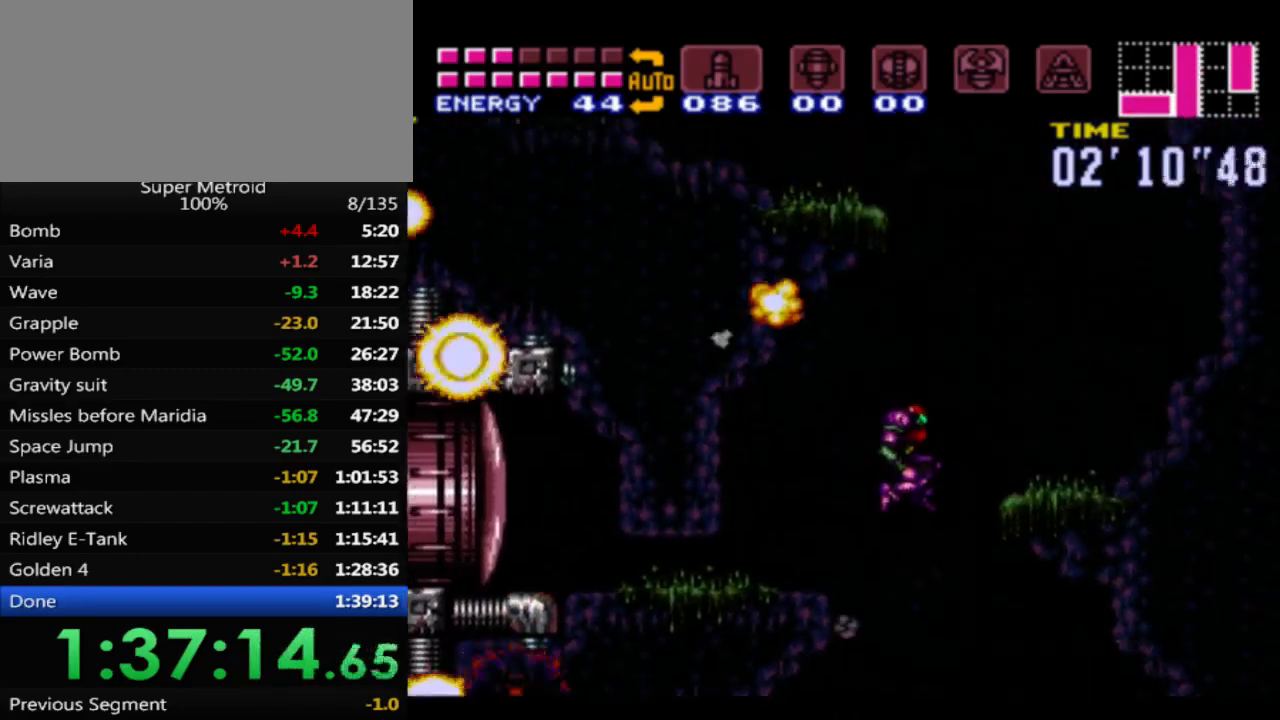
{"dt_ms": 500, "buttons": ["A", "DPAD_RIGHT"], "events": [[100, "DPAD_RIGHT", "up"], [150, "DPAD_LEFT", "down"], [350, "DPAD_LEFT", "up"], [367, "A", "up"], [400, "DPAD_RIGHT", "down"], [433, "A", "down"]]}
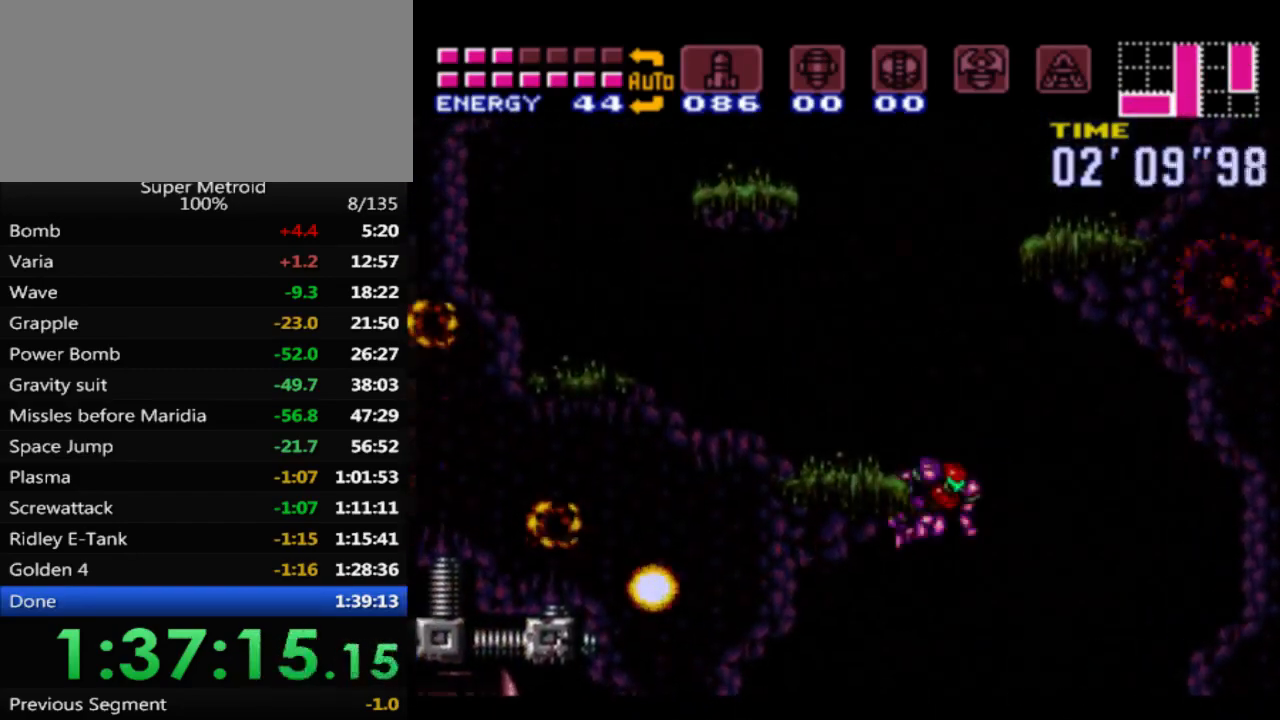
{"dt_ms": 500, "buttons": ["DPAD_RIGHT"], "events": [[250, "DPAD_RIGHT", "up"], [300, "A", "up"], [300, "DPAD_LEFT", "down"], [433, "DPAD_LEFT", "up"], [483, "DPAD_RIGHT", "down"]]}
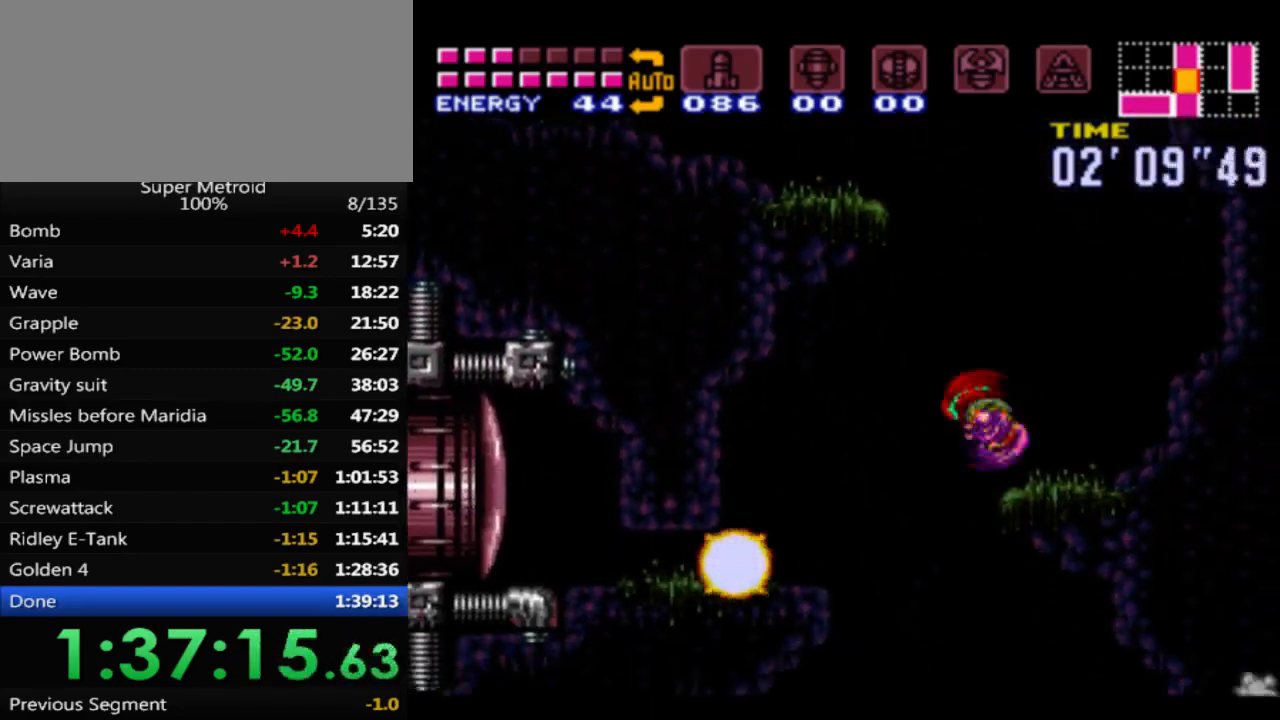
{"dt_ms": 500, "buttons": ["A", "DPAD_LEFT"], "events": [[17, "A", "down"], [333, "DPAD_RIGHT", "up"], [383, "DPAD_LEFT", "down"]]}